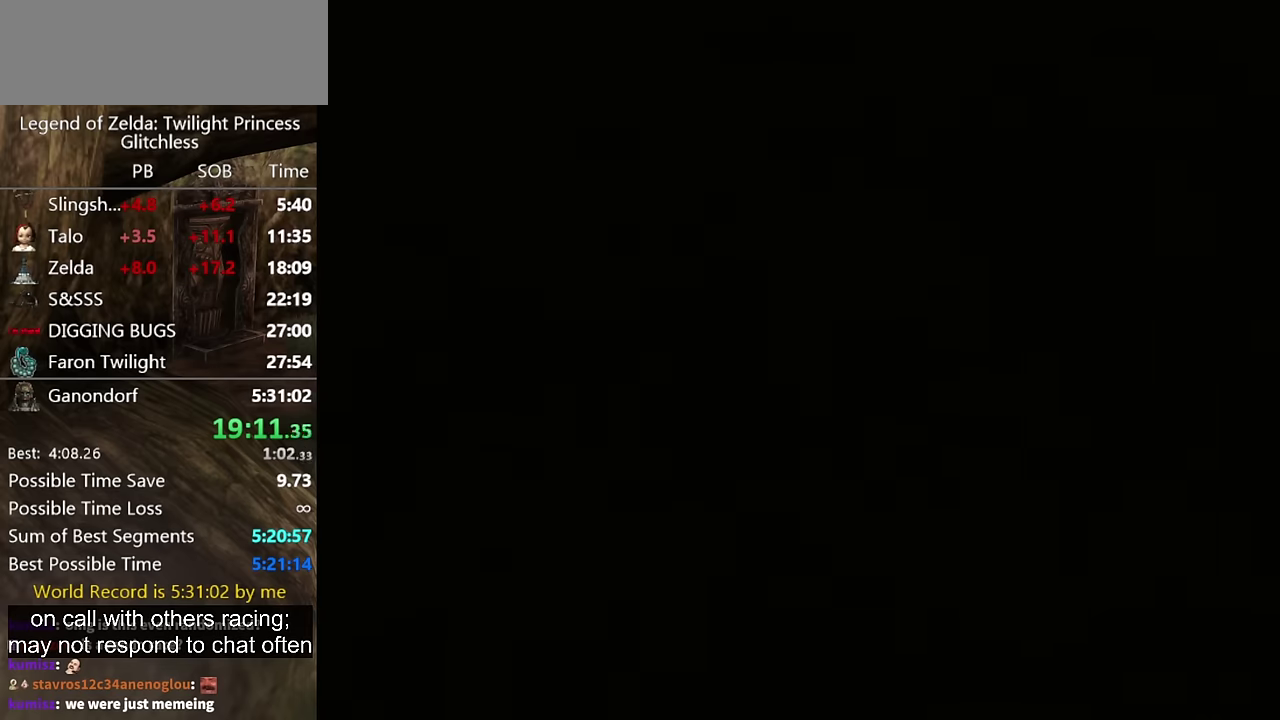
Gameplay with a controller (Nintendo layout); each line is a JSON object with the inputs held at the frame after it. "events" lists button and stick changes between this image and that frame as [ms after this image, input, new state], when the widget could be followed in between. Not read: A L2 L3 R3.
{"buttons": [], "left_stick": "down-left", "right_stick": "center"}
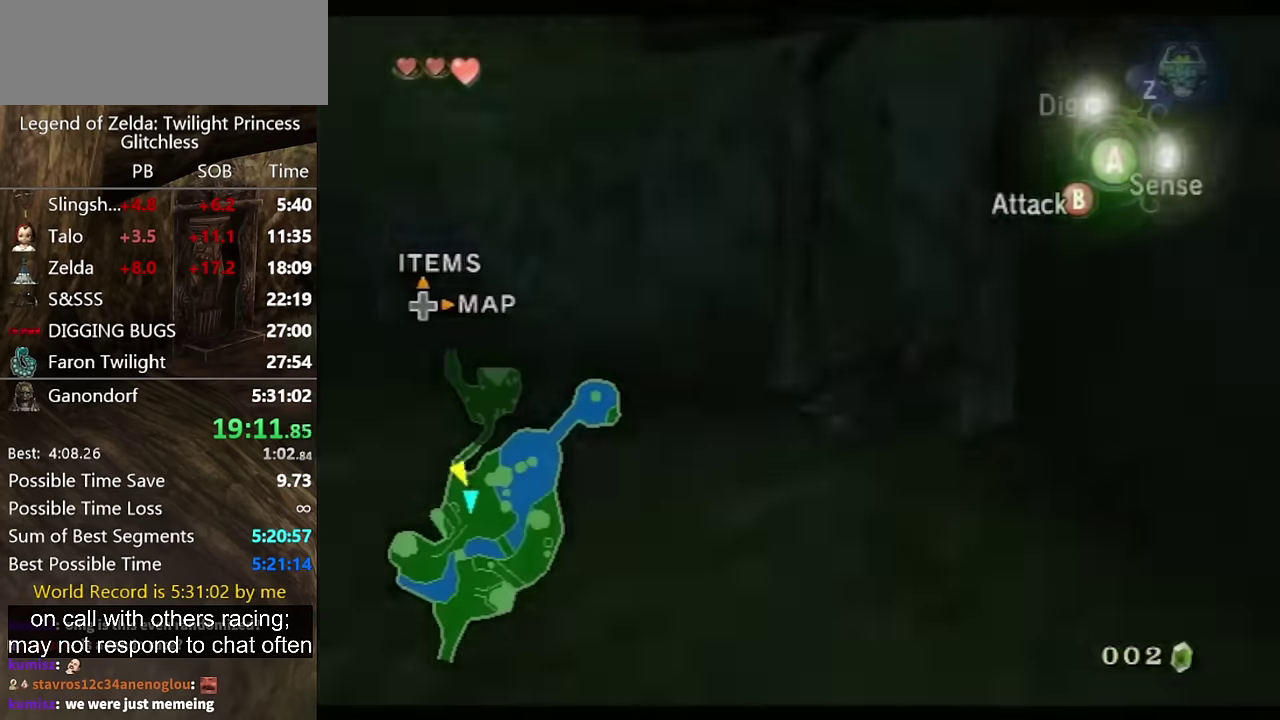
{"buttons": [], "left_stick": "down-left", "right_stick": "right"}
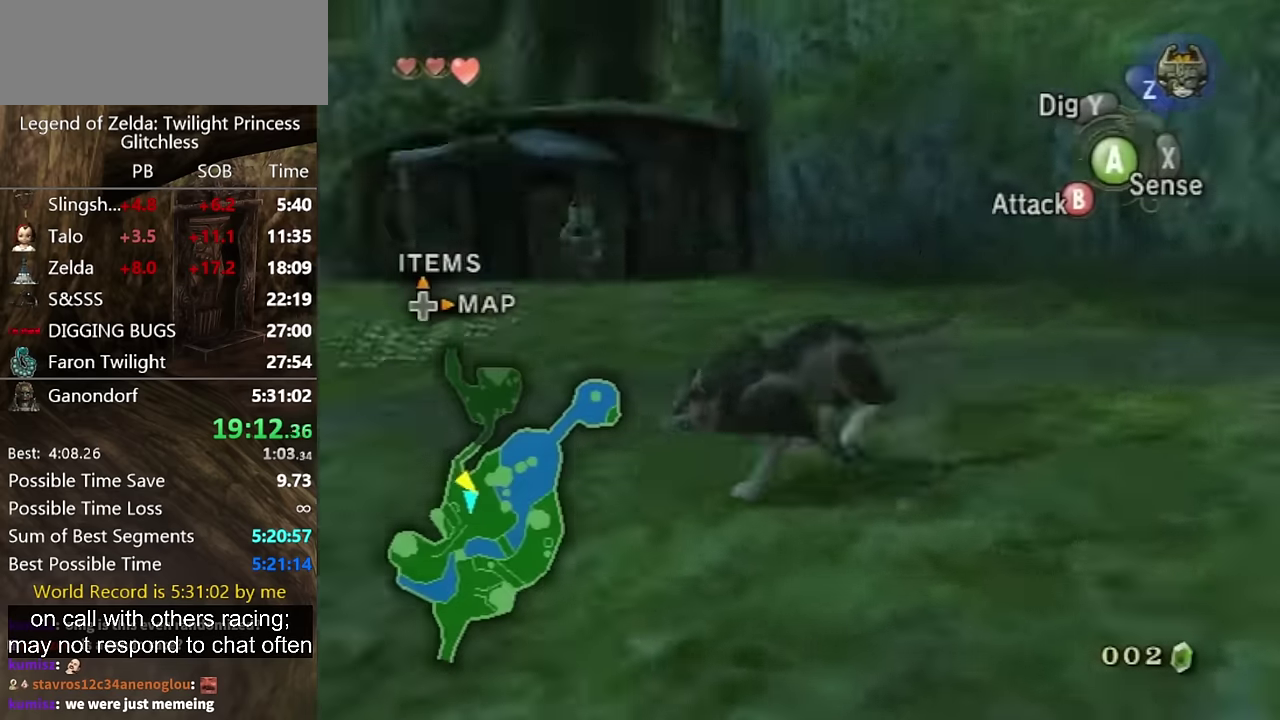
{"buttons": [], "left_stick": "up", "right_stick": "center"}
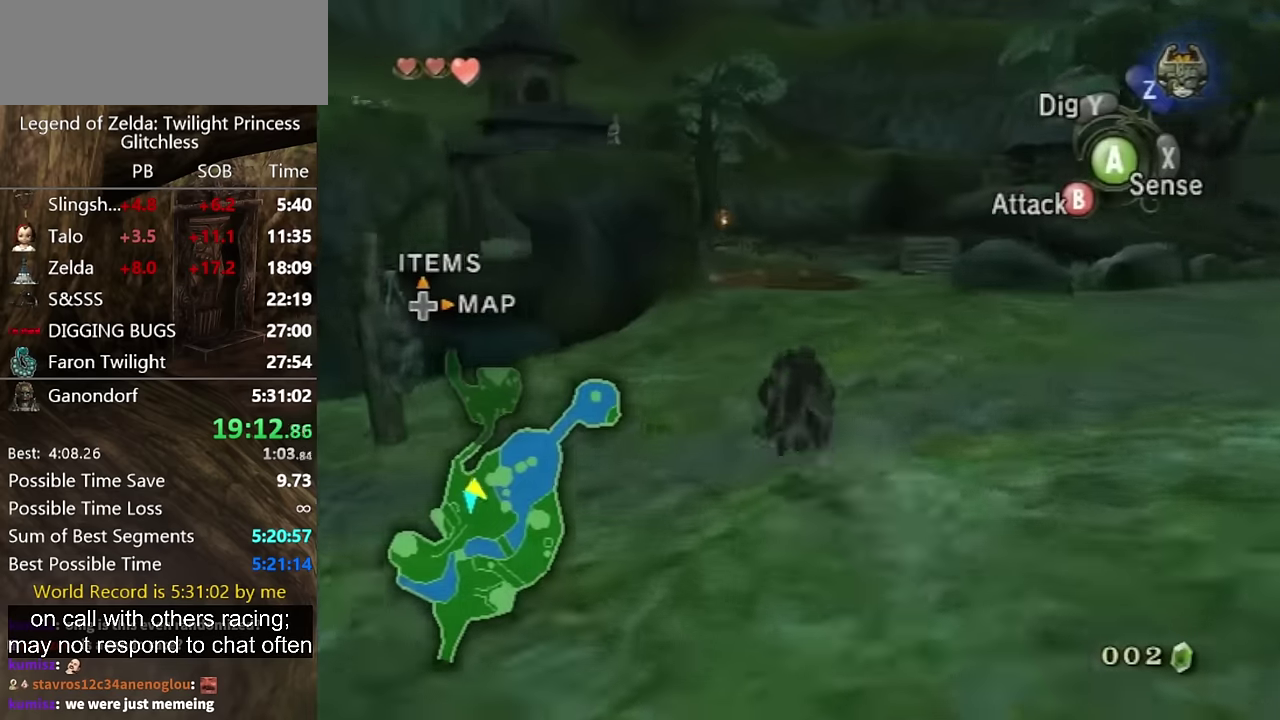
{"buttons": [], "left_stick": "up-right", "right_stick": "center", "events": [[333, "left_stick", "up-right"]]}
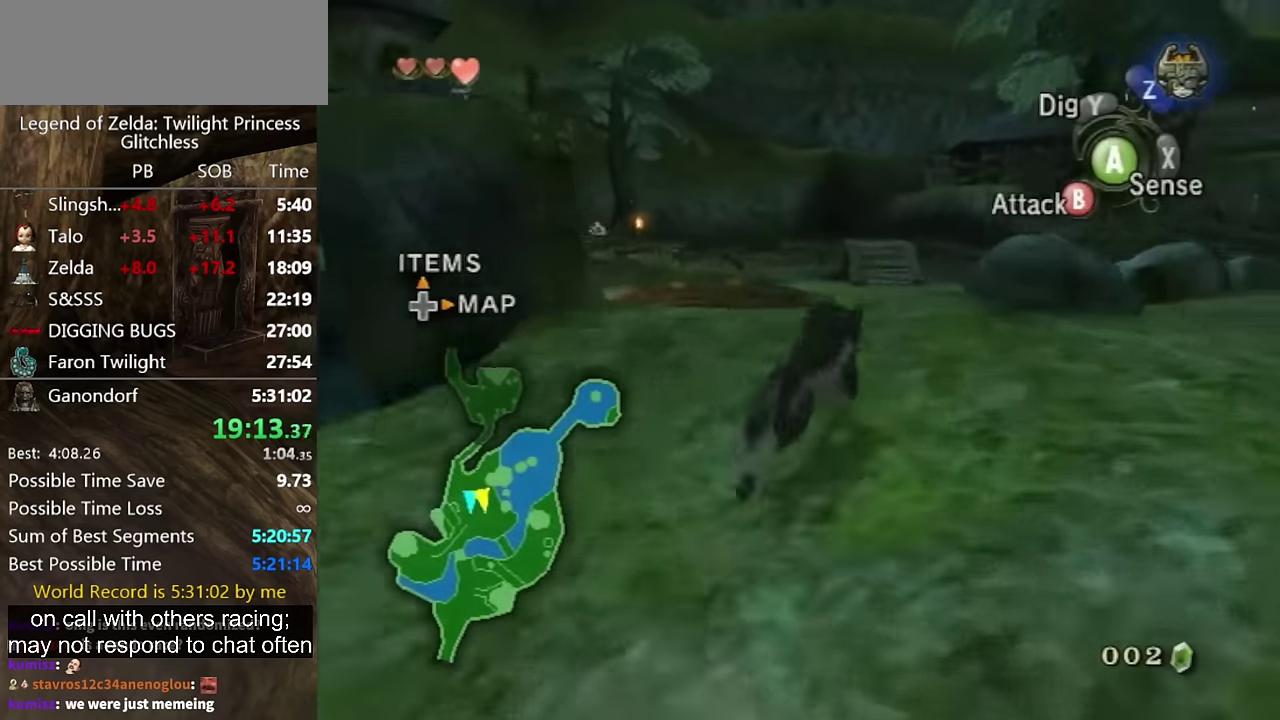
{"buttons": [], "left_stick": "up", "right_stick": "center", "events": [[100, "left_stick", "up"]]}
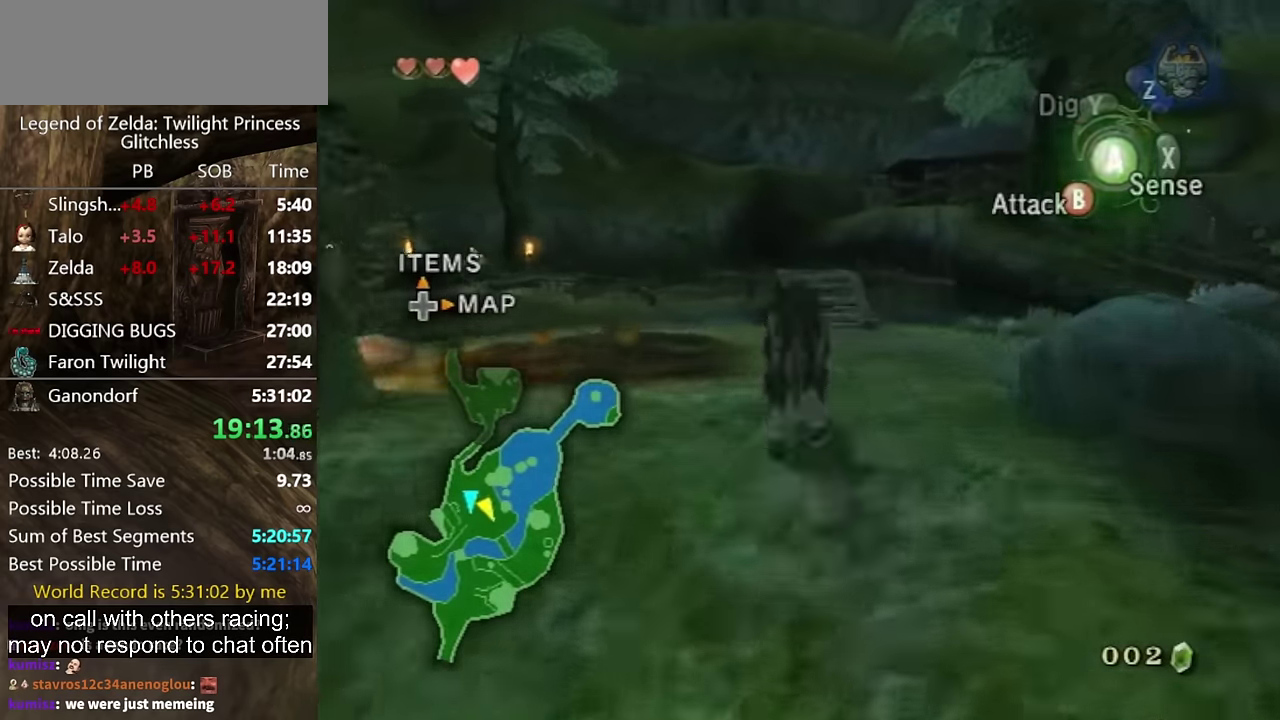
{"buttons": [], "left_stick": "up", "right_stick": "center", "events": []}
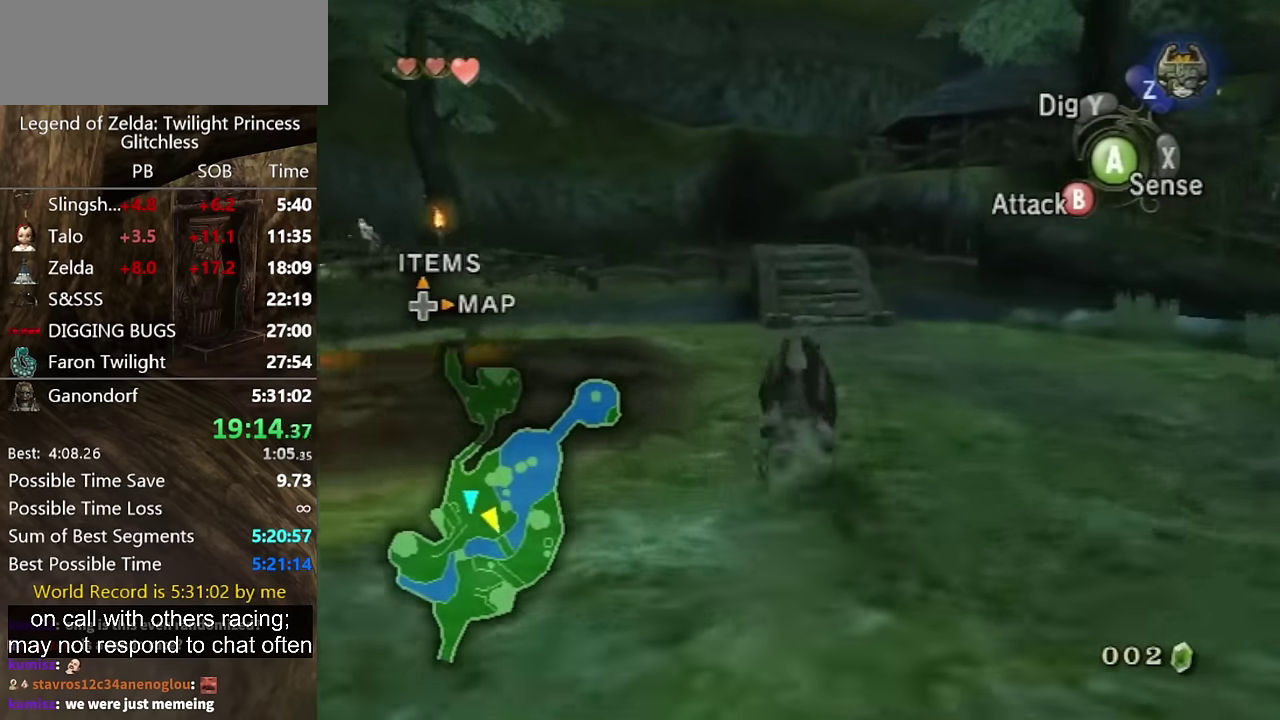
{"buttons": [], "left_stick": "up", "right_stick": "center", "events": []}
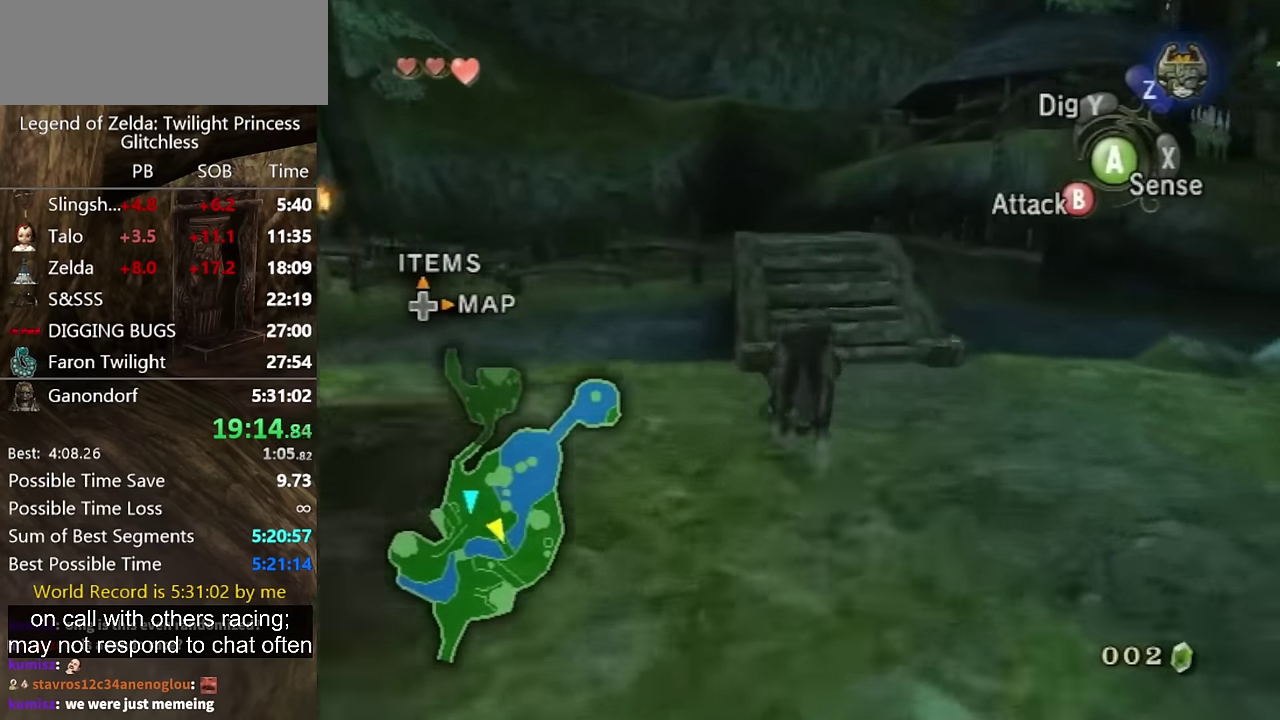
{"buttons": [], "left_stick": "up", "right_stick": "center", "events": []}
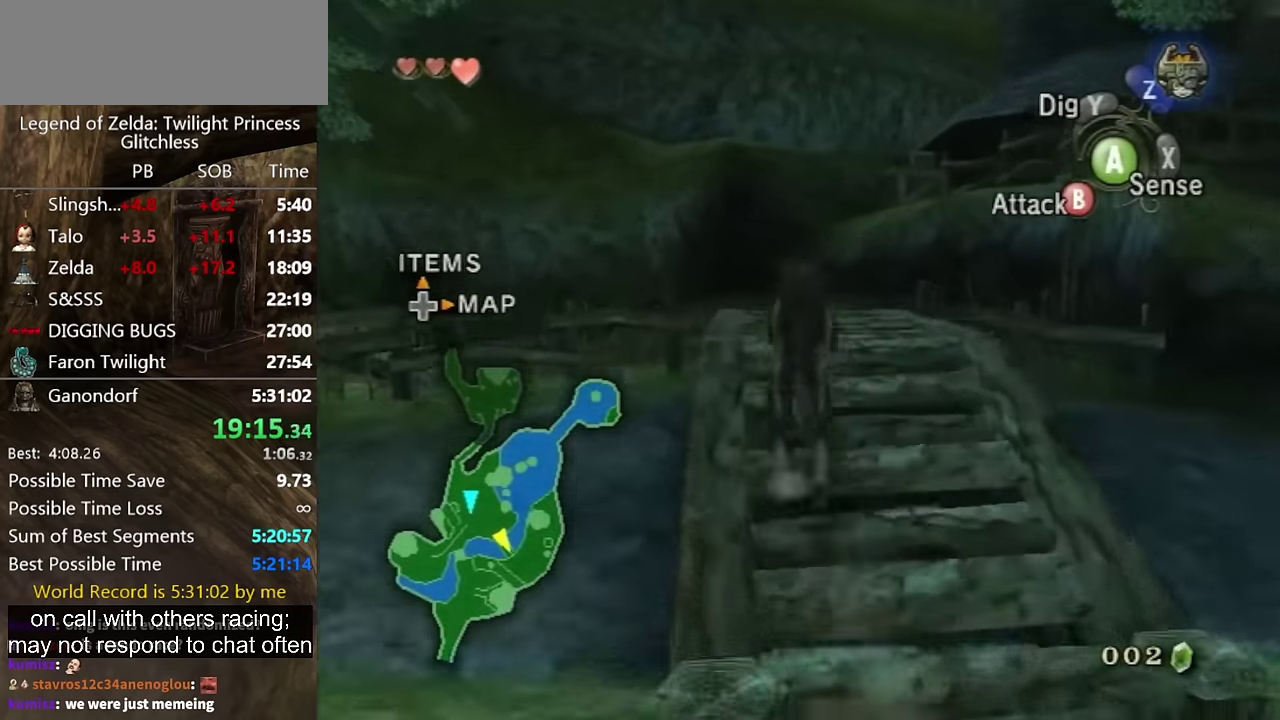
{"buttons": [], "left_stick": "up-left", "right_stick": "center", "events": [[133, "left_stick", "up-left"], [233, "left_stick", "up"], [367, "left_stick", "up-left"]]}
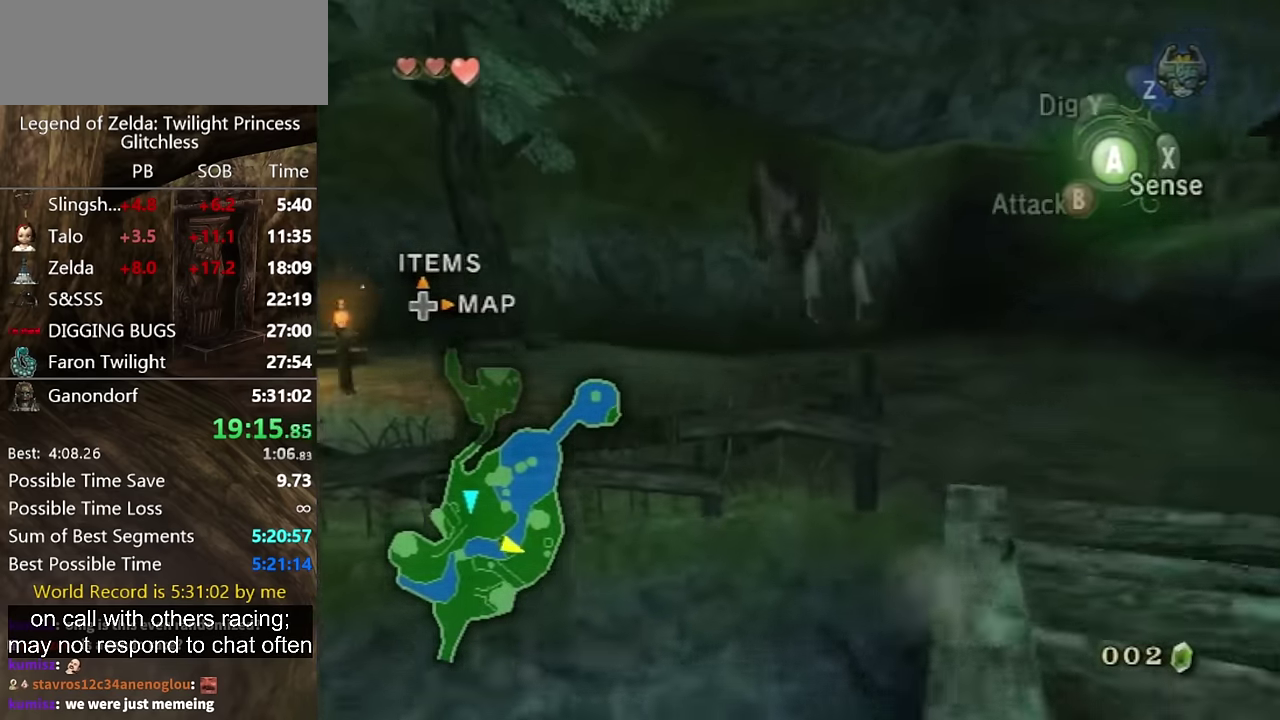
{"buttons": [], "left_stick": "up", "right_stick": "center", "events": [[133, "left_stick", "up"]]}
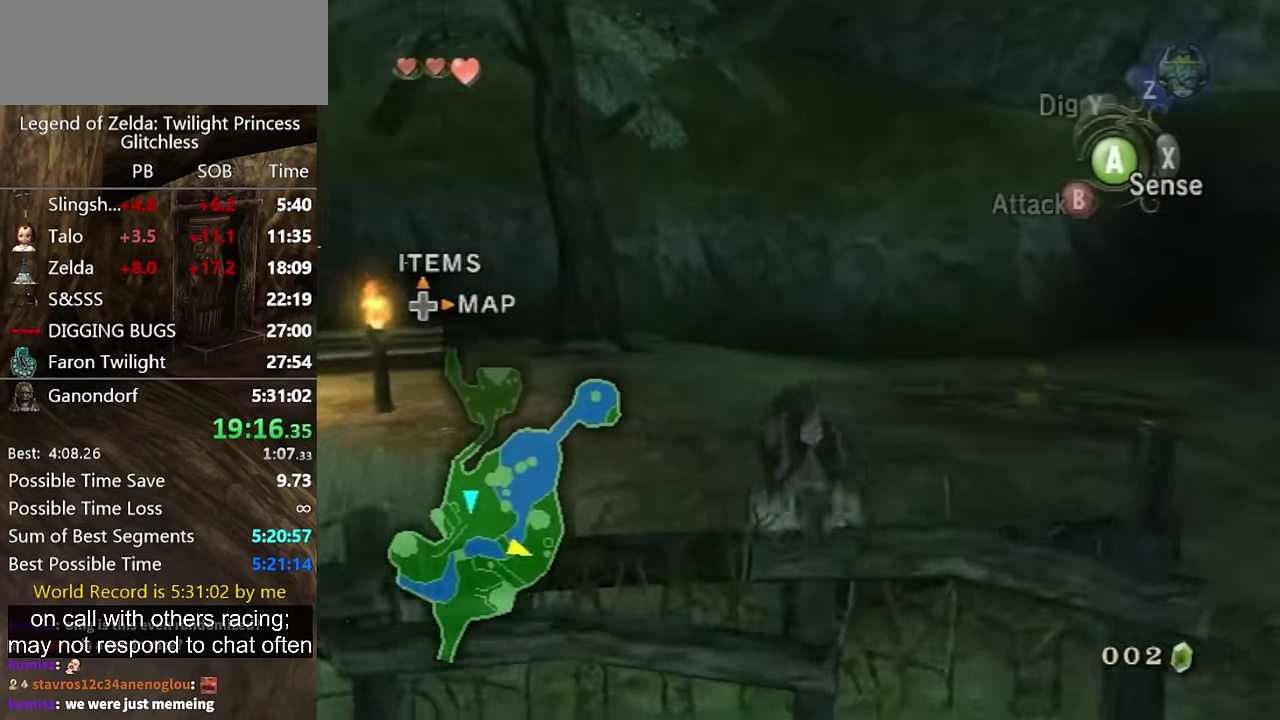
{"buttons": [], "left_stick": "center", "right_stick": "center", "events": [[267, "left_stick", "left"], [333, "left_stick", "center"]]}
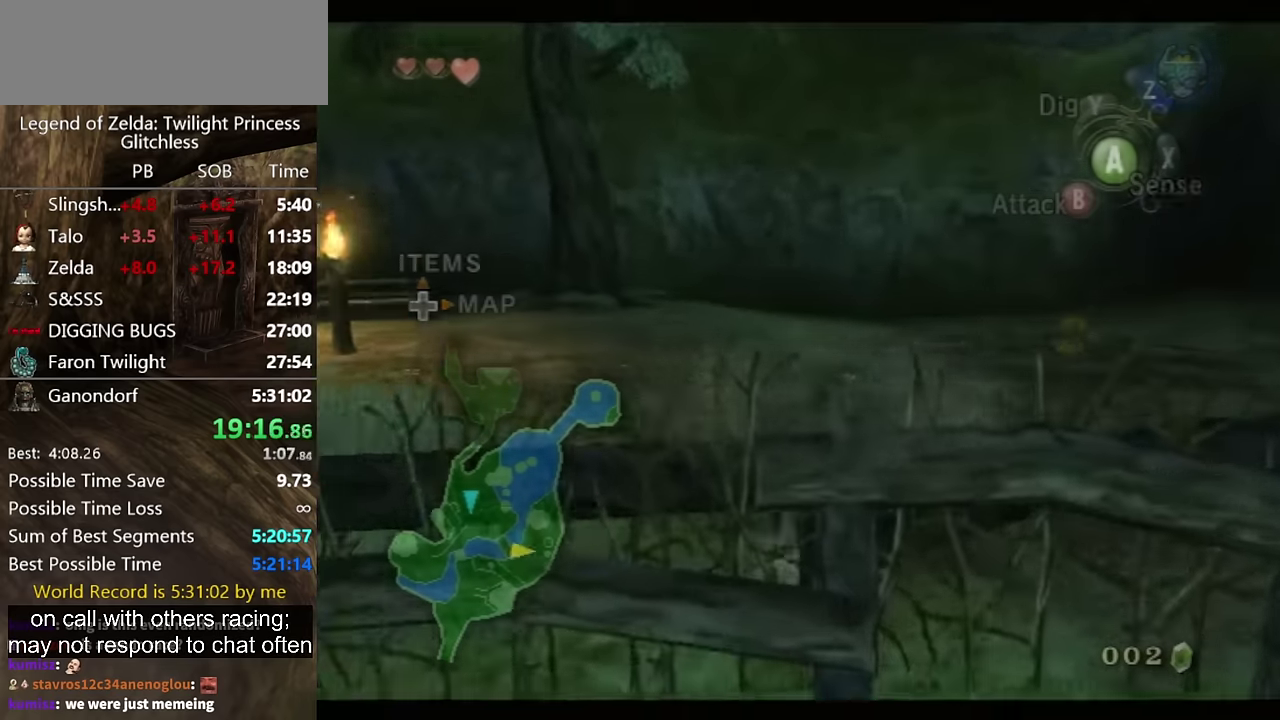
{"buttons": [], "left_stick": "center", "right_stick": "center", "events": []}
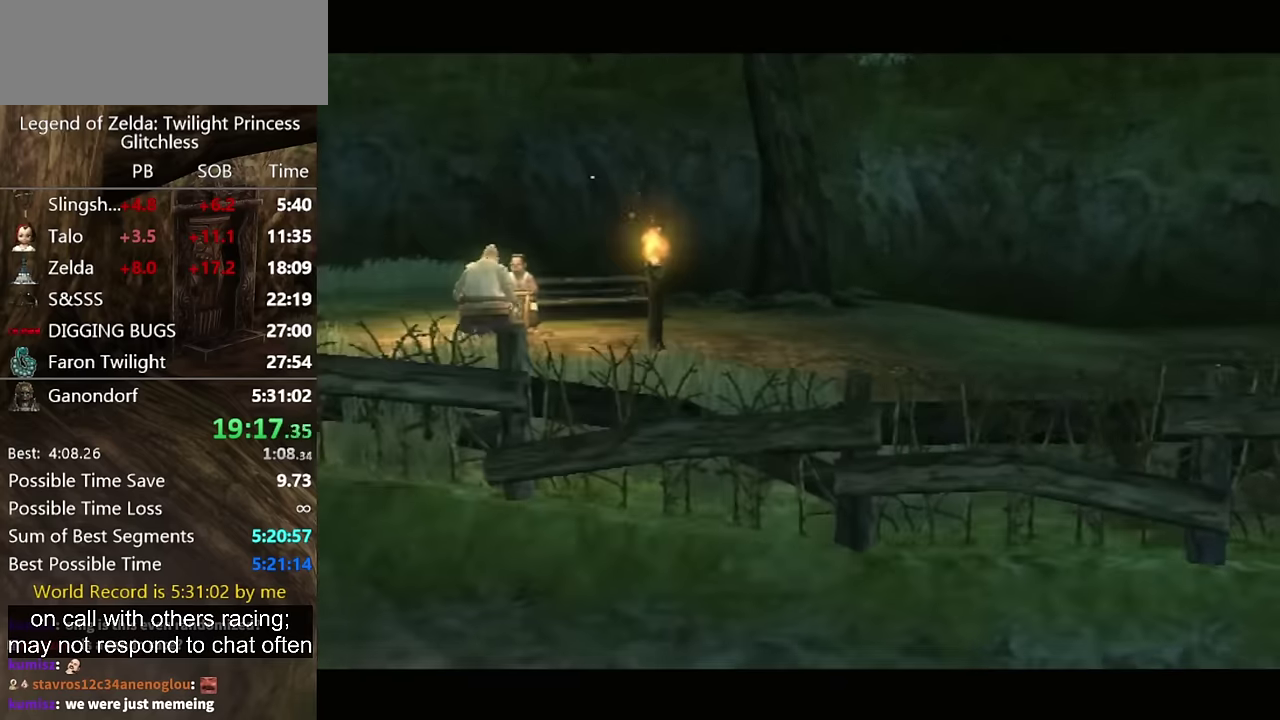
{"buttons": [], "left_stick": "center", "right_stick": "center", "events": [[267, "B", "down"], [333, "B", "up"], [433, "B", "down"], [500, "B", "up"]]}
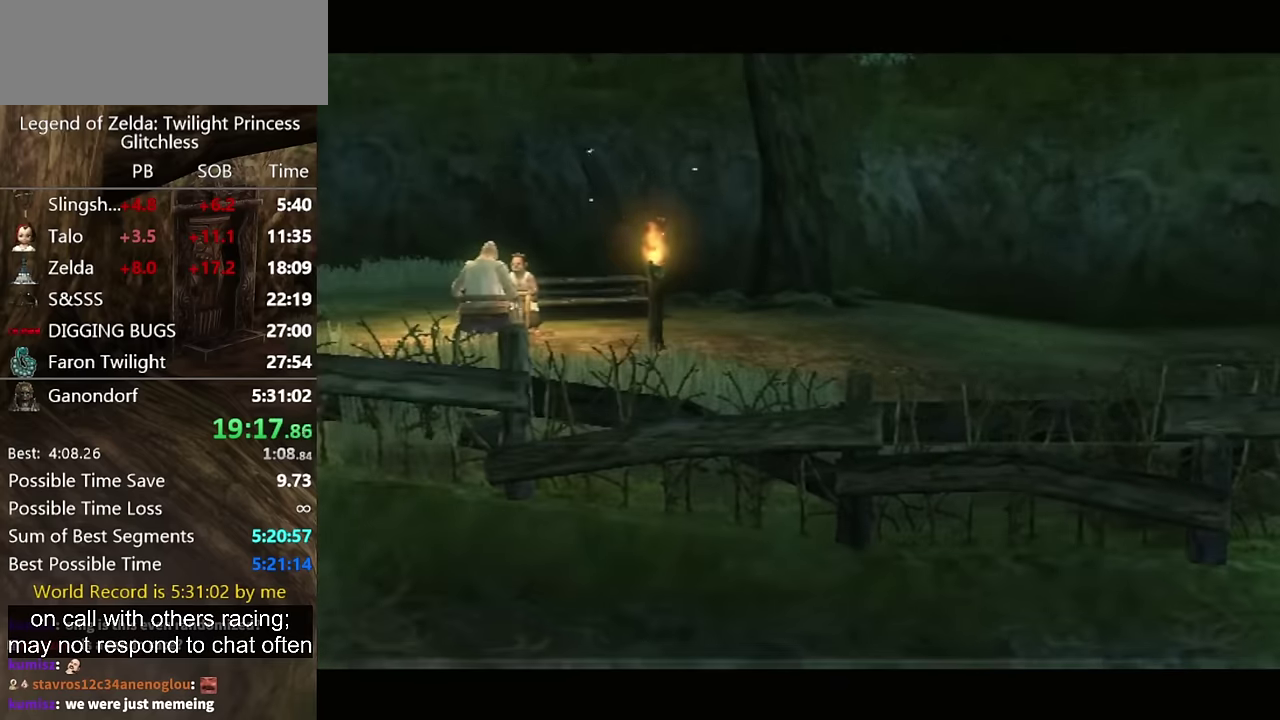
{"buttons": [], "left_stick": "center", "right_stick": "center", "events": [[167, "B", "down"], [233, "B", "up"], [433, "B", "down"], [500, "B", "up"]]}